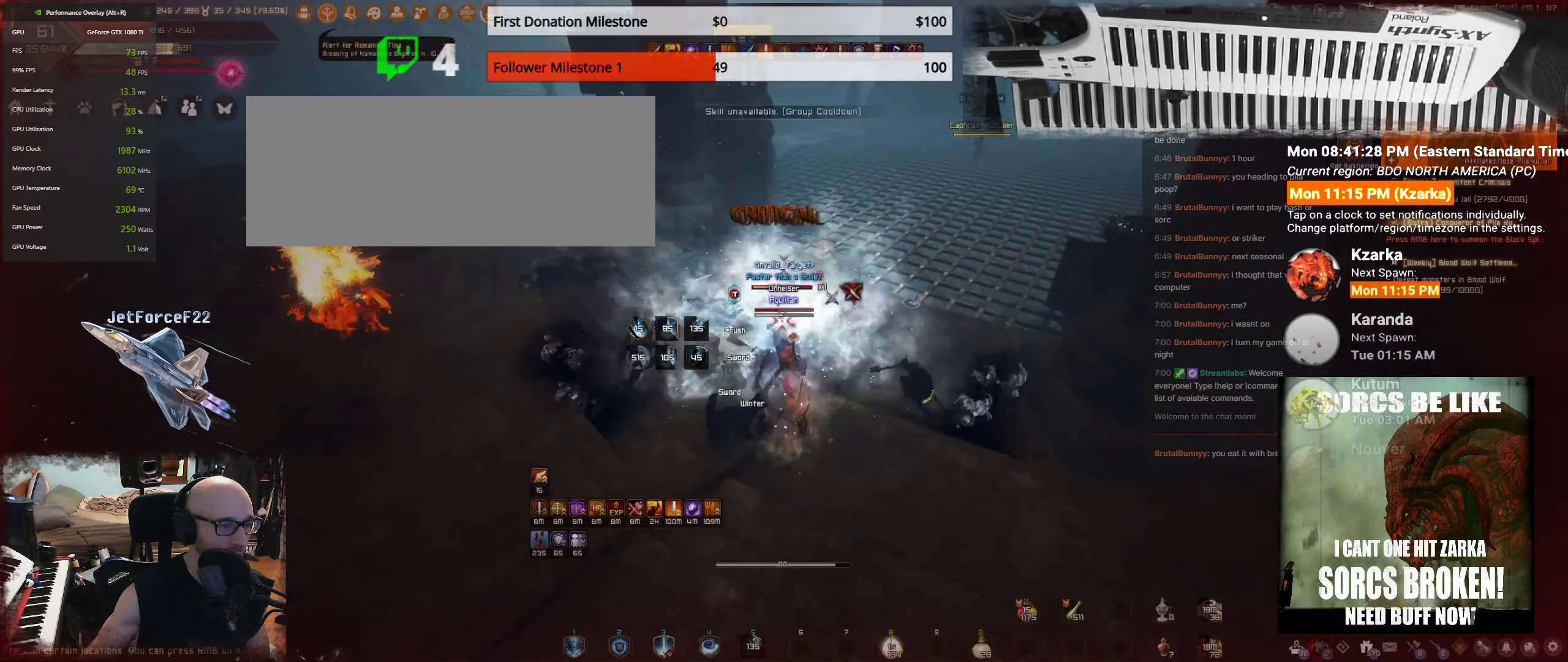
Gameplay with keyboard and mouse; each line is a JSON object with the keys and mouse buttons held at the frame after it. "events" lists presses ("down") and releases ("up") of "a", "c", "d", "e", "f", "q", "s", "shift", "space", "tab", "w", "mouse_left" and "mouse_right" between this image and that frame as [ms after this image, input, new state], when the widget could be followed in between. "mouse_left", "mouse_right" = the "left", "right" buttons of the "mouse" list. No other keys are recorded. Mouse movement is not recorded.
{"keys": ["q", "s"], "mouse": [], "events": [[183, "mouse_left", "down"], [250, "mouse_left", "up"], [333, "q", "down"]]}
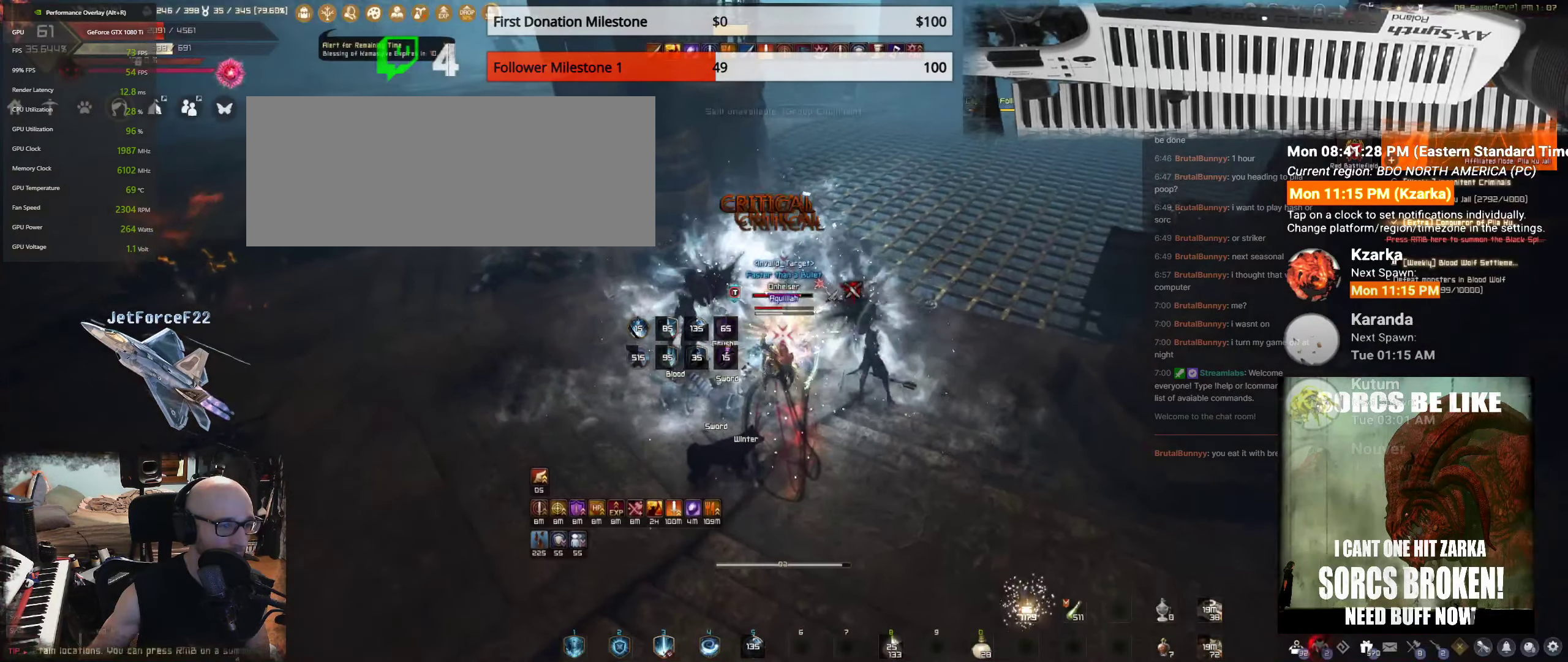
{"keys": ["q", "s"], "mouse": [], "events": []}
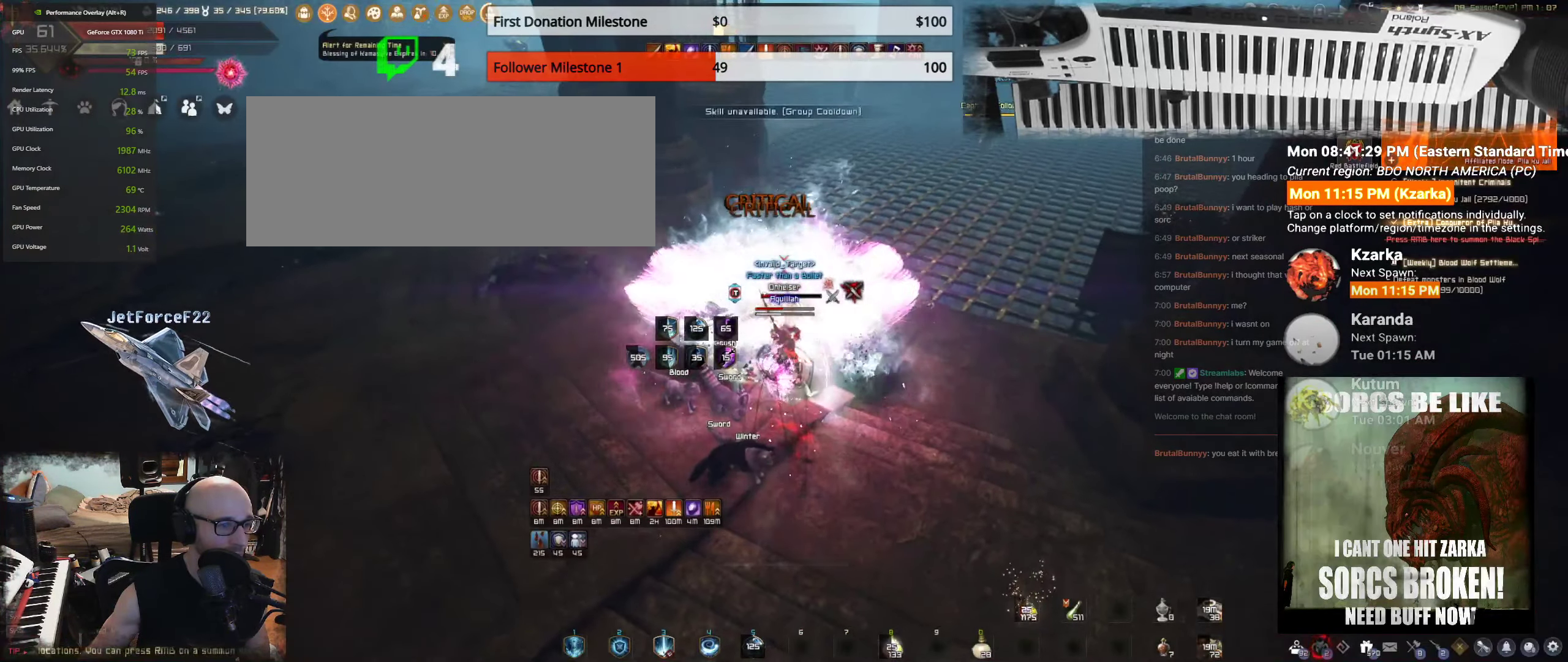
{"keys": [], "mouse": [], "events": [[166, "mouse_left", "down"], [233, "q", "up"], [283, "mouse_left", "up"], [366, "mouse_left", "down"], [416, "mouse_left", "up"], [416, "s", "up"]]}
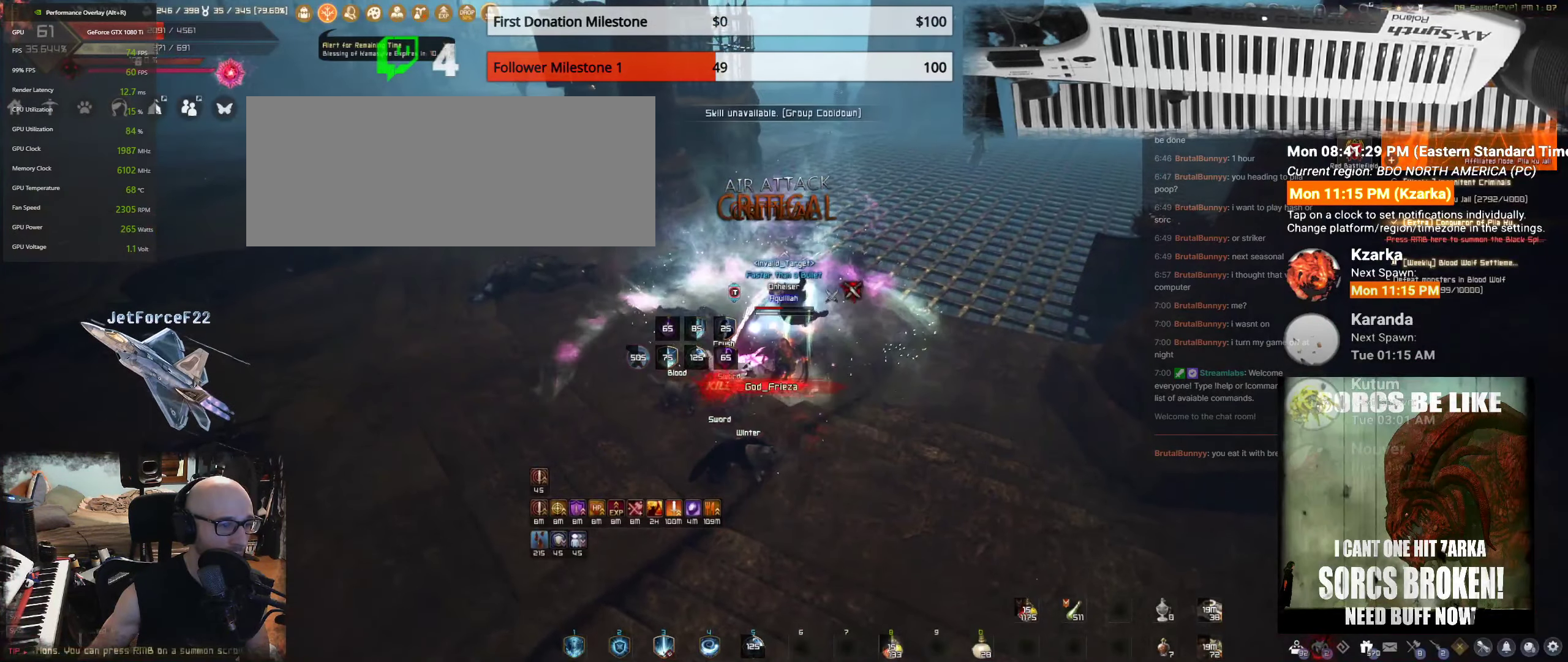
{"keys": ["shift", "w"], "mouse": [], "events": [[416, "w", "down"], [450, "shift", "down"]]}
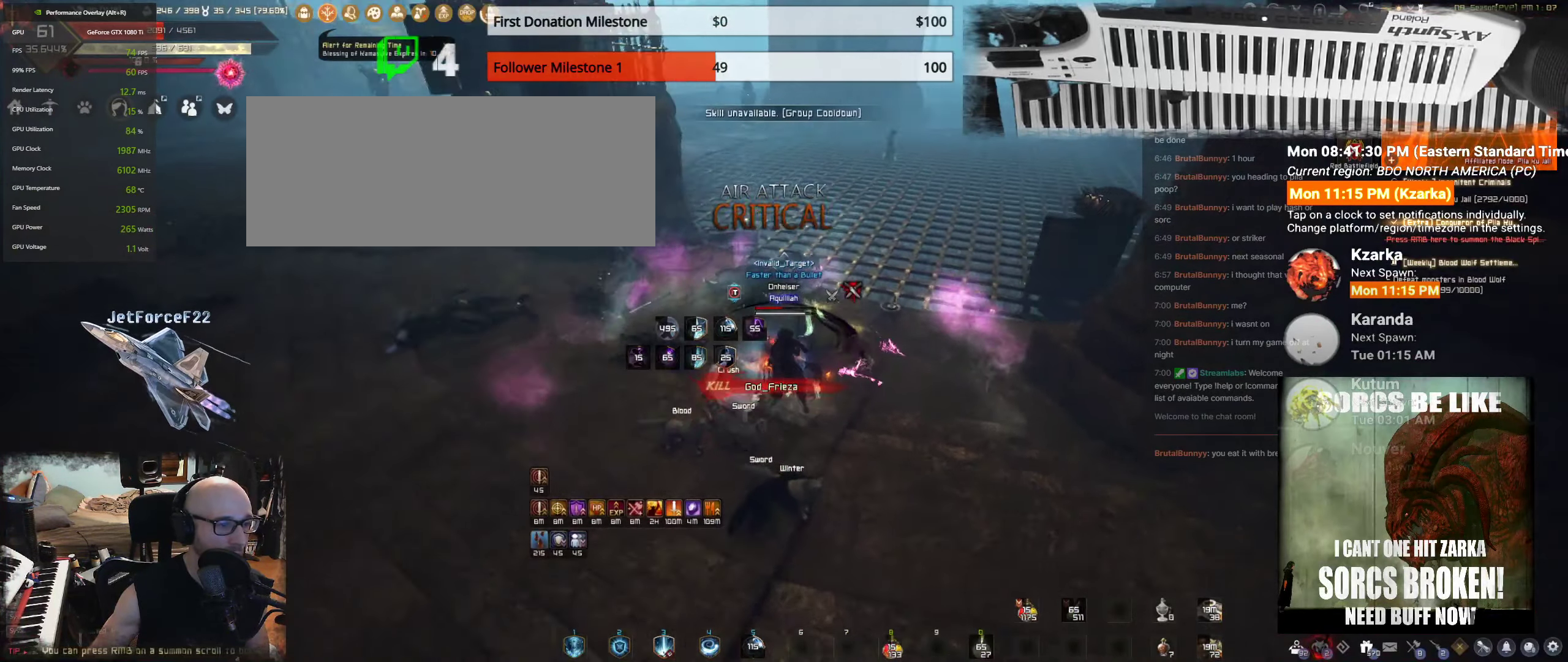
{"keys": ["w"], "mouse": [], "events": [[316, "shift", "up"], [333, "mouse_left", "down"], [450, "mouse_left", "up"]]}
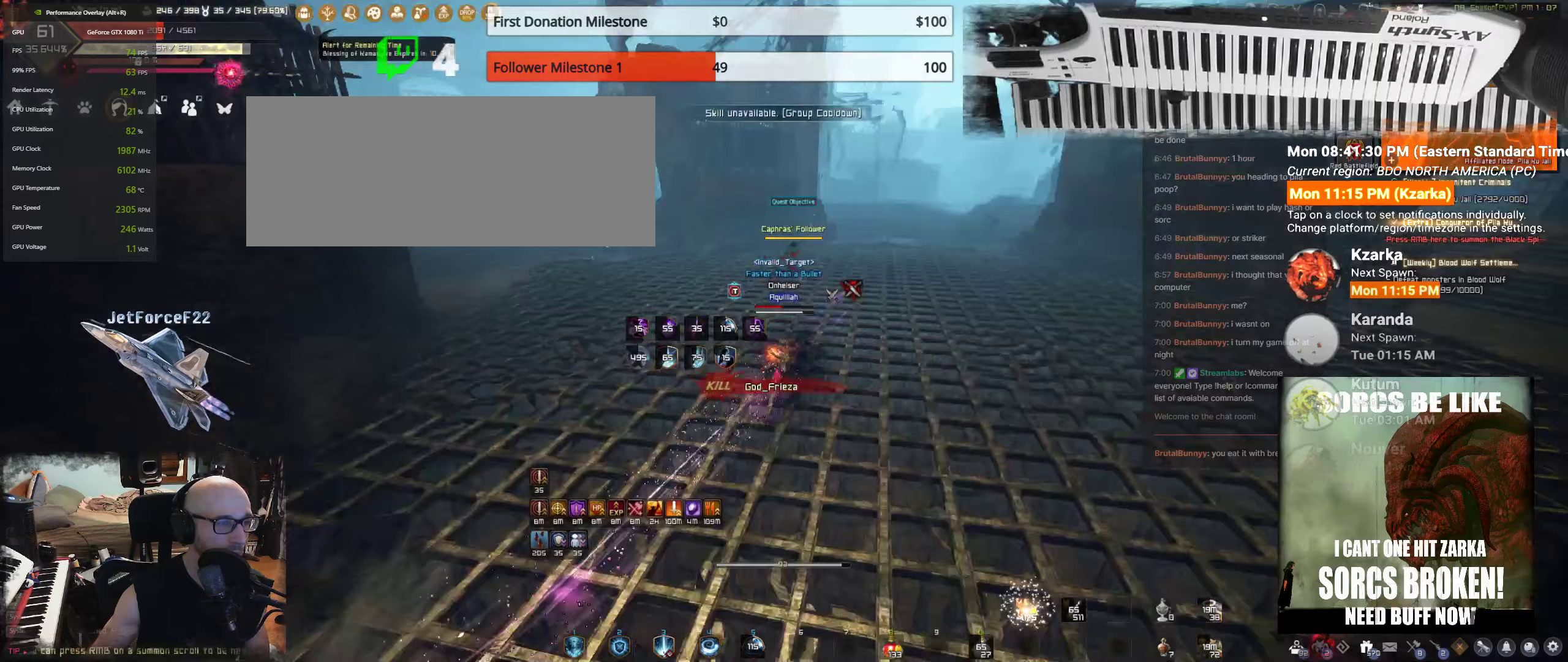
{"keys": ["w"], "mouse": [], "events": [[100, "f", "down"], [200, "f", "up"], [267, "f", "down"], [383, "f", "up"]]}
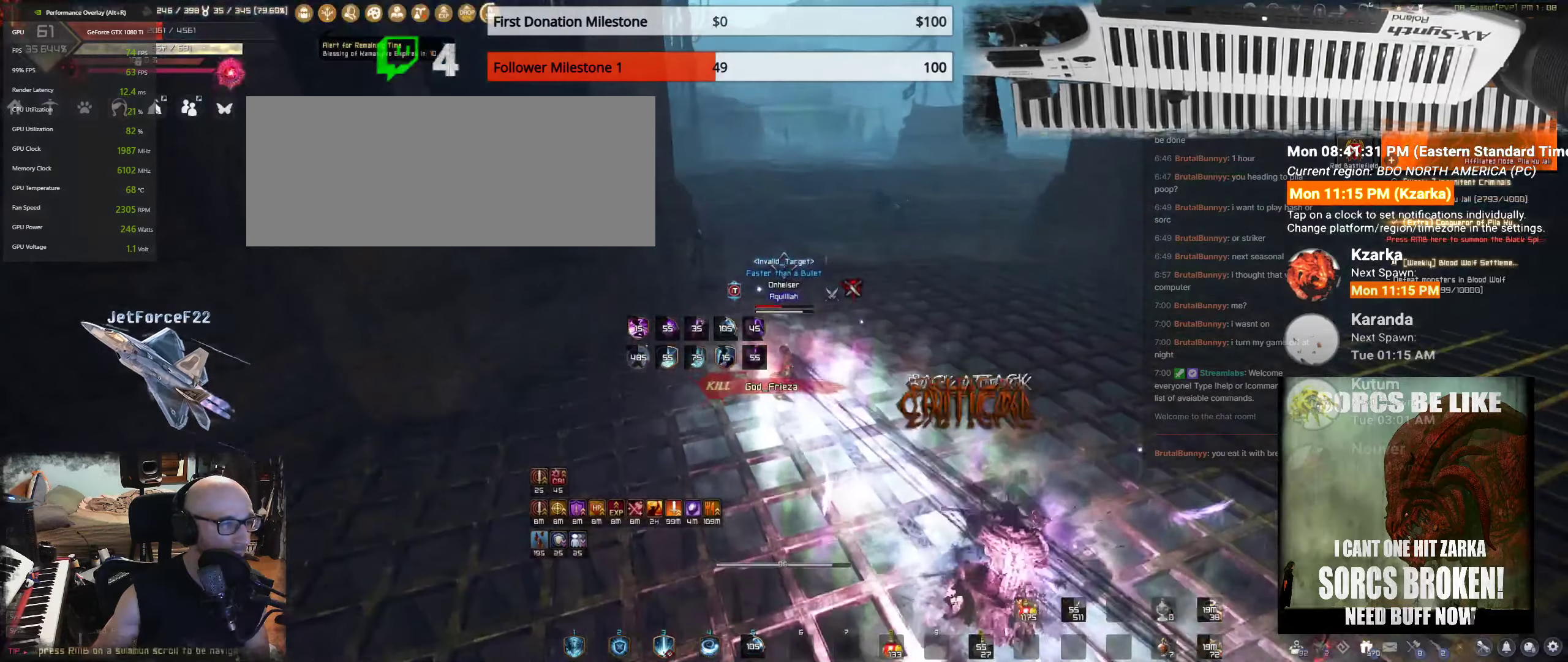
{"keys": ["shift", "w"], "mouse": [], "events": [[33, "shift", "down"]]}
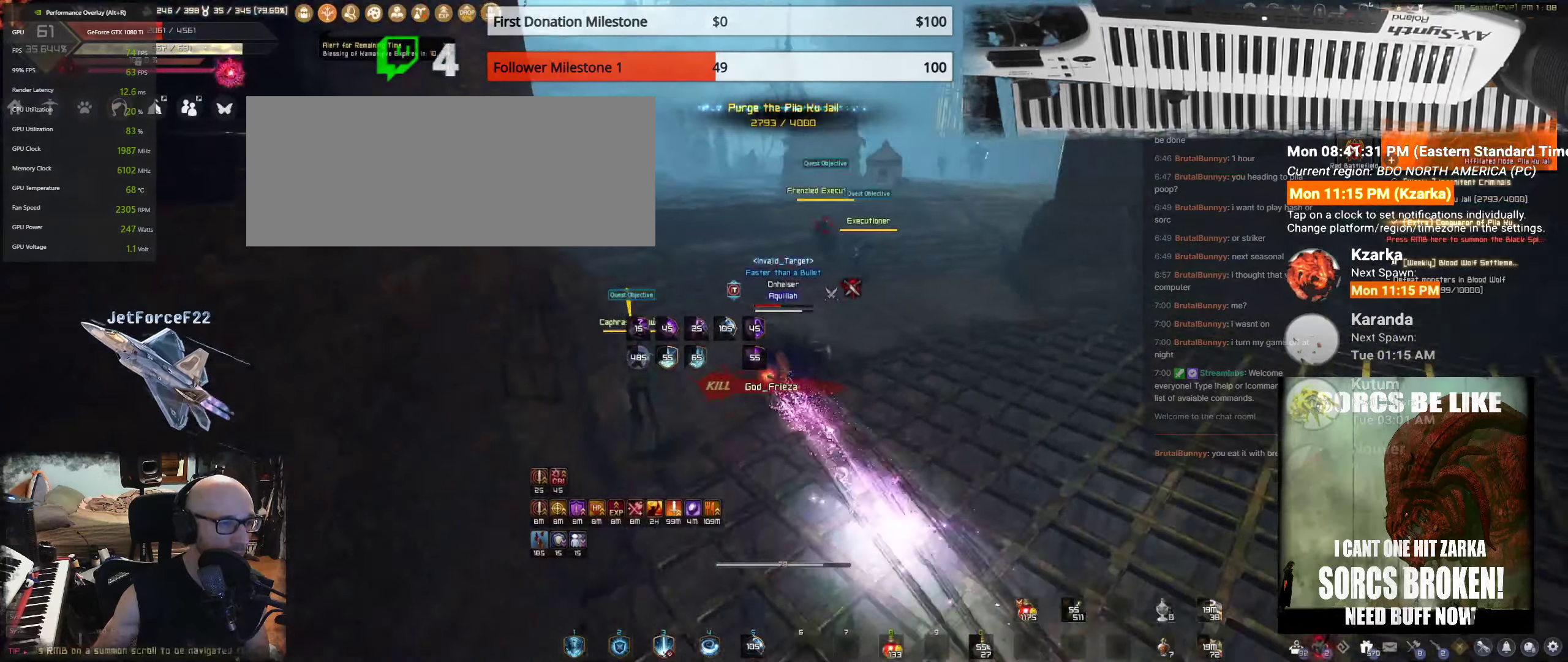
{"keys": [], "mouse": [], "events": [[17, "mouse_left", "down"], [67, "shift", "up"], [117, "mouse_left", "up"], [300, "w", "up"]]}
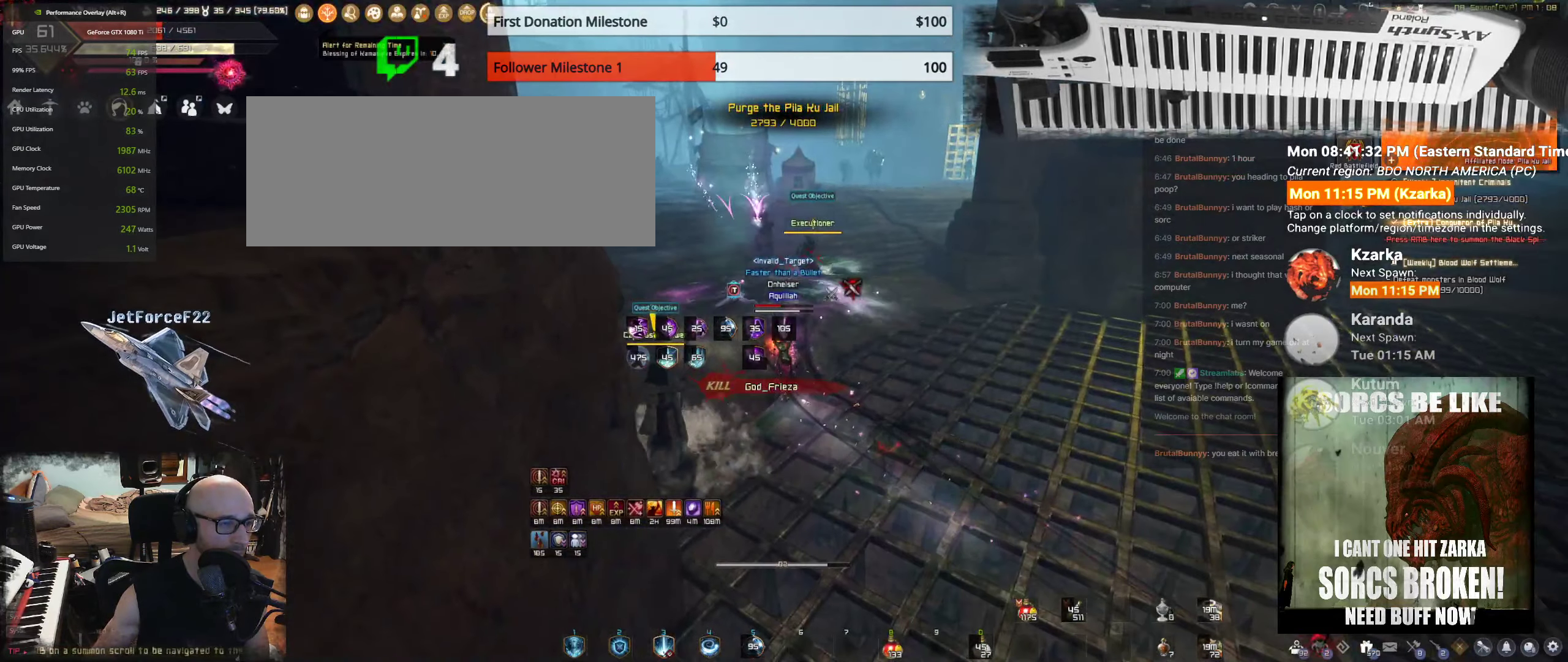
{"keys": [], "mouse": [], "events": []}
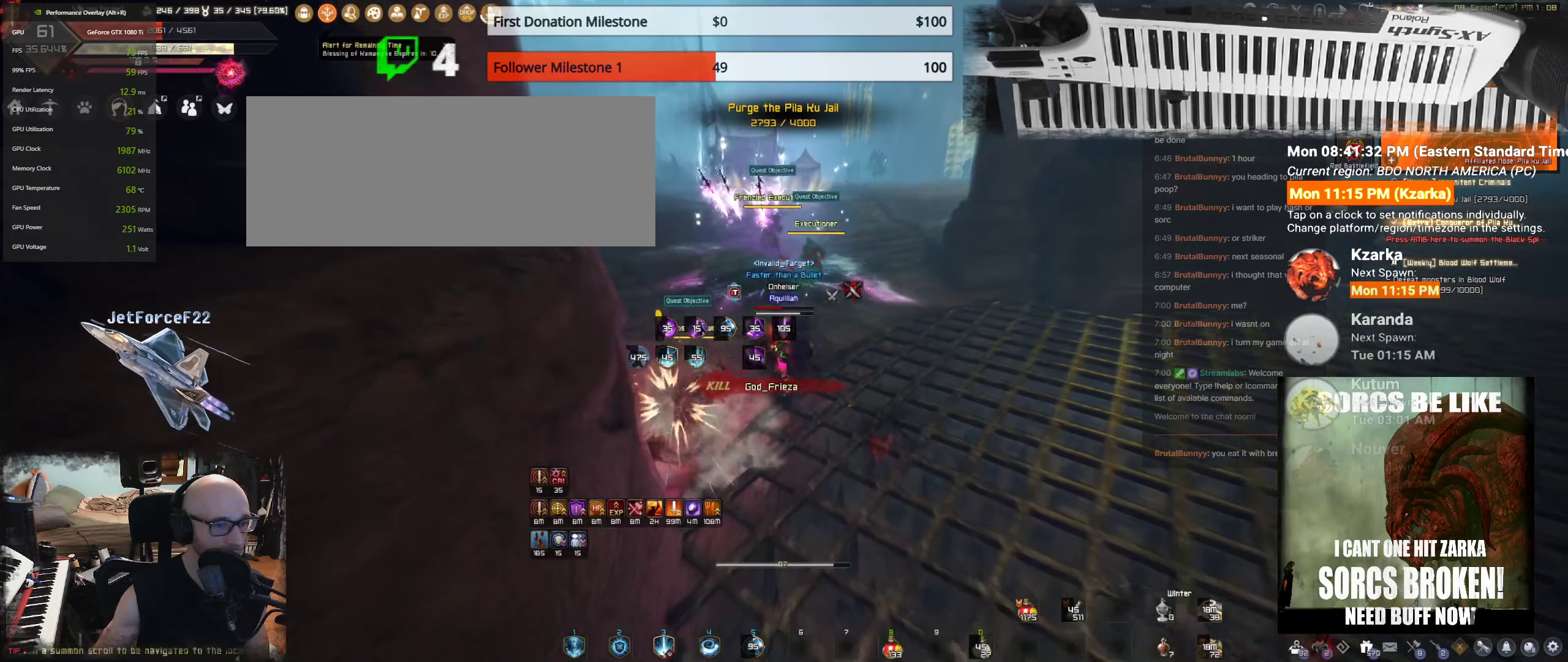
{"keys": [], "mouse": [], "events": []}
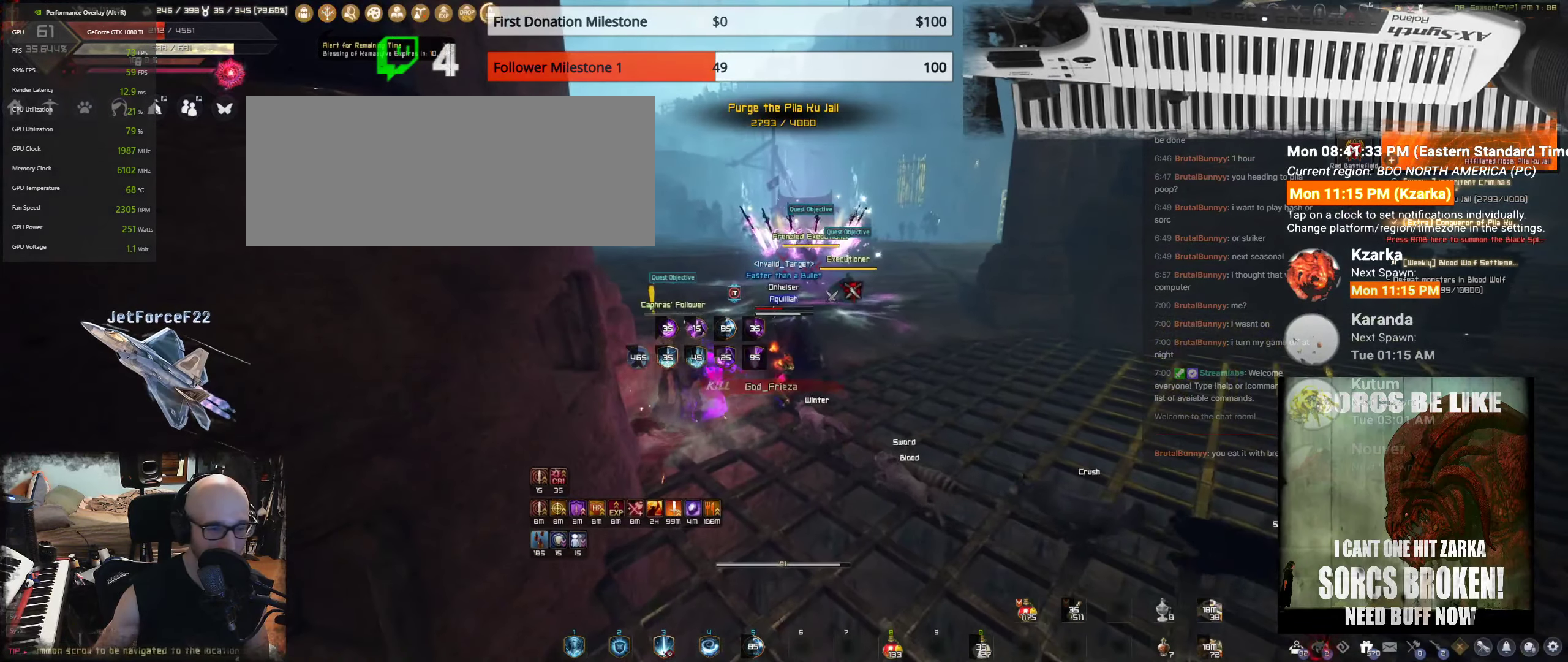
{"keys": [], "mouse": [], "events": [[117, "w", "down"], [133, "shift", "down"], [350, "shift", "up"], [383, "w", "up"]]}
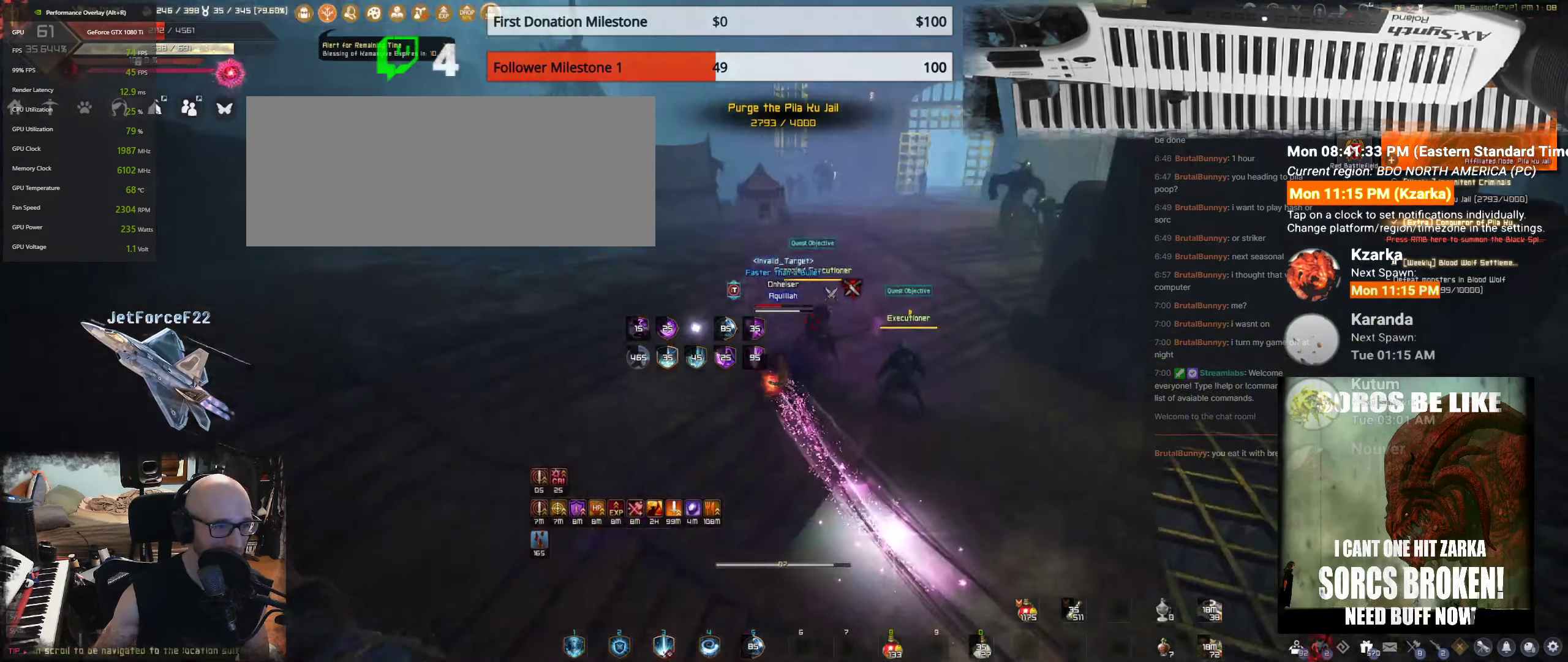
{"keys": ["q"], "mouse": [], "events": [[17, "mouse_left", "down"], [133, "mouse_left", "up"], [200, "mouse_left", "down"], [300, "mouse_left", "up"], [317, "q", "down"], [383, "mouse_left", "down"], [433, "q", "up"], [500, "mouse_left", "up"], [500, "q", "down"]]}
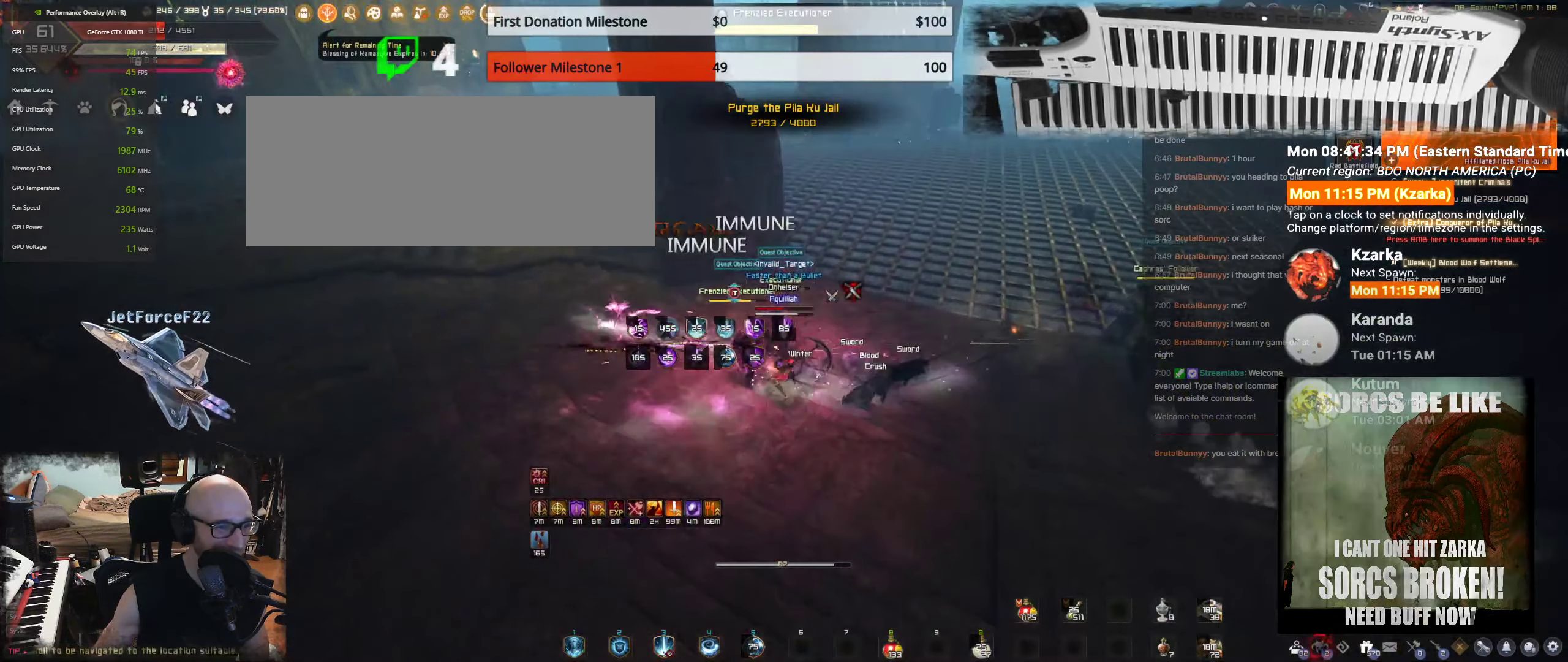
{"keys": ["q"], "mouse": [], "events": [[100, "q", "up"], [183, "q", "down"], [283, "q", "up"], [350, "q", "down"]]}
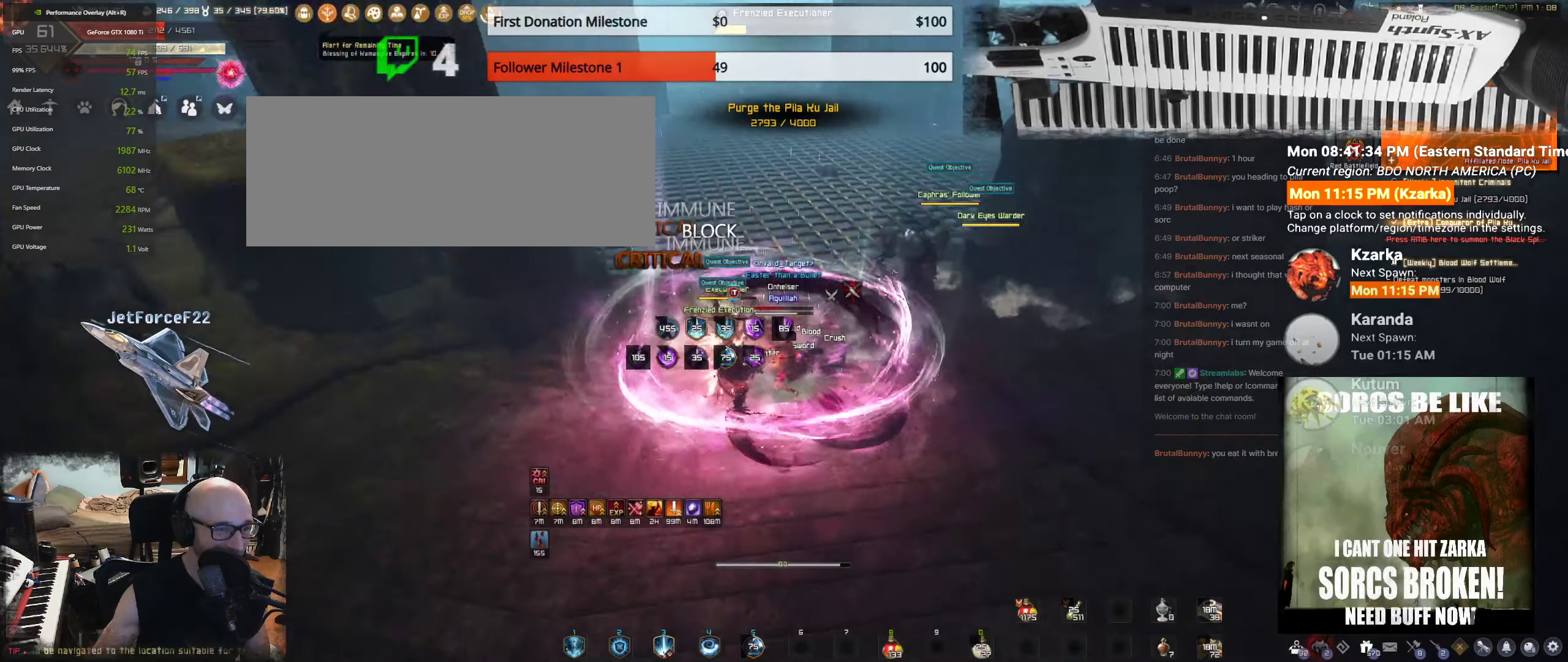
{"keys": ["d"], "mouse": [], "events": [[133, "q", "up"], [483, "d", "down"]]}
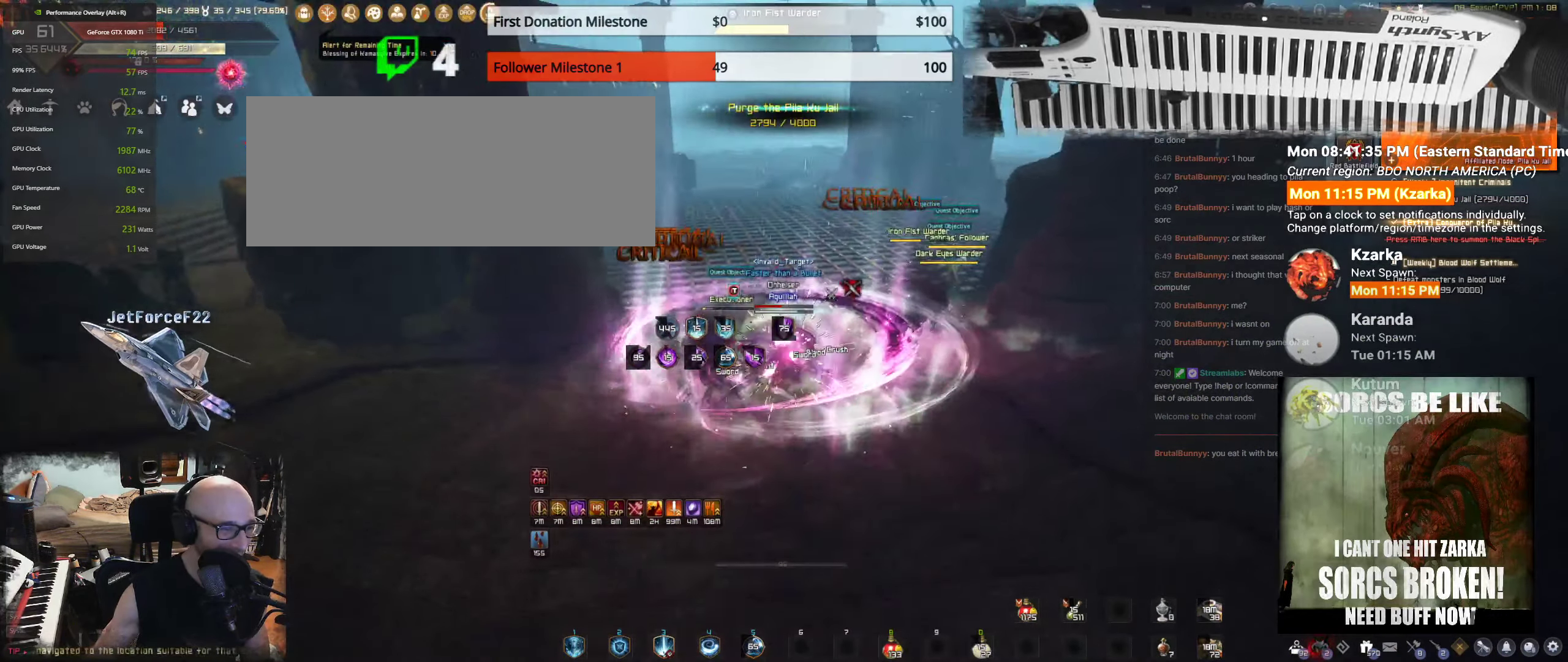
{"keys": ["d"], "mouse": ["left"], "events": [[117, "mouse_left", "down"]]}
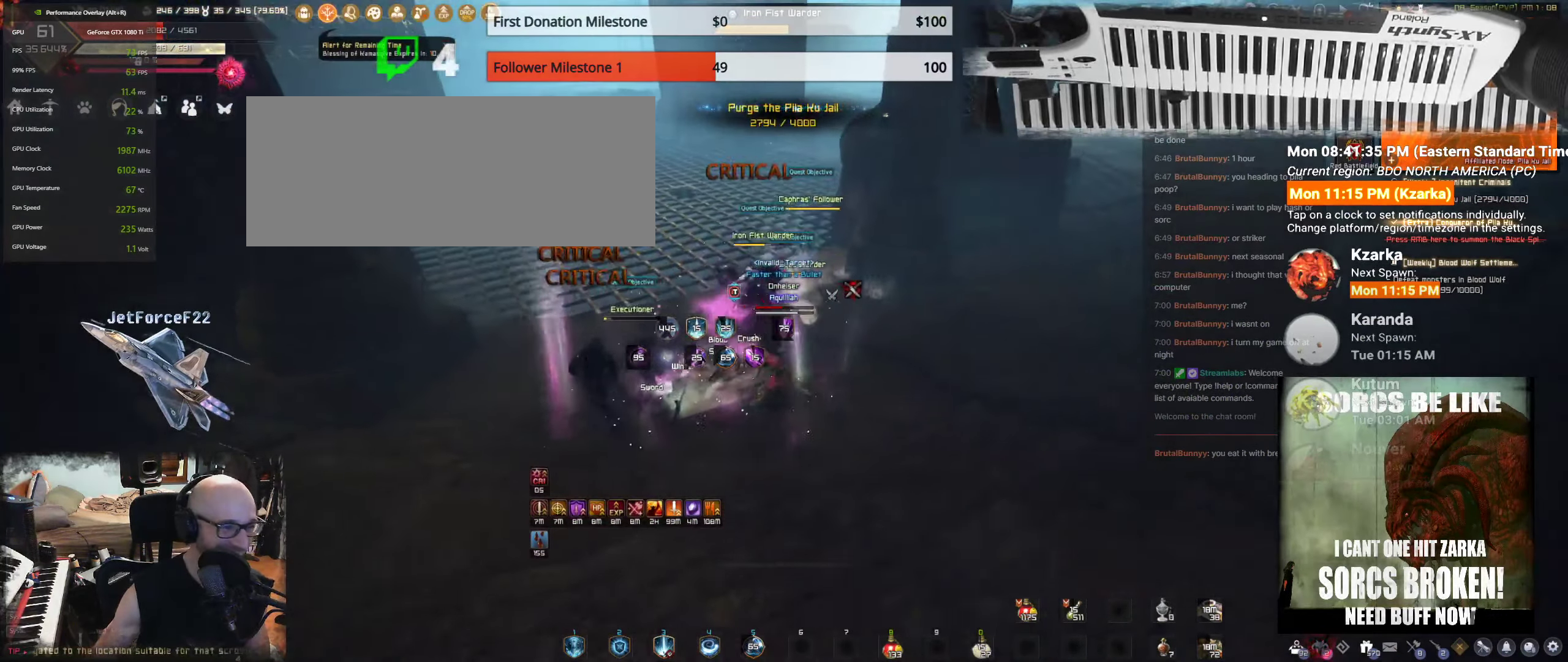
{"keys": ["s"], "mouse": ["left"], "events": [[317, "d", "up"], [367, "s", "down"]]}
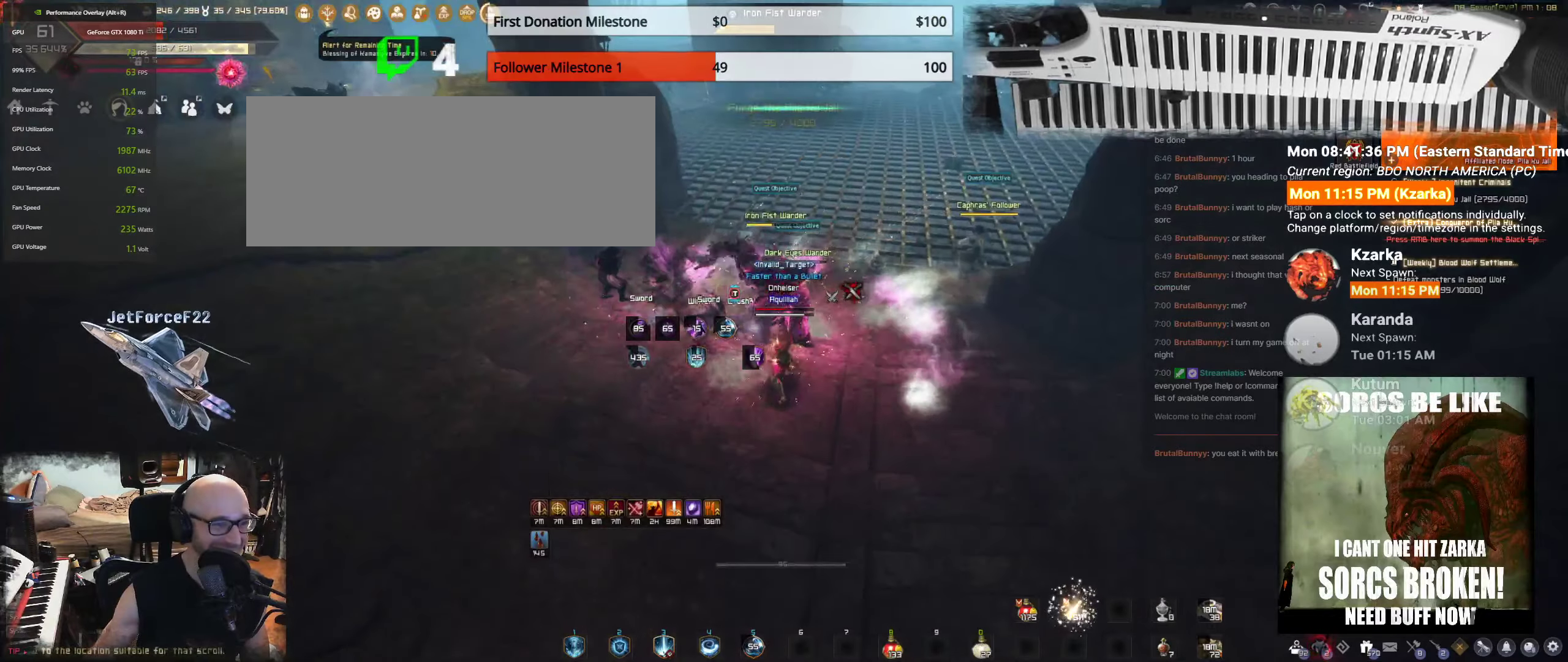
{"keys": ["s"], "mouse": ["left"], "events": [[34, "mouse_left", "up"], [117, "s", "up"], [234, "s", "down"], [317, "mouse_left", "down"]]}
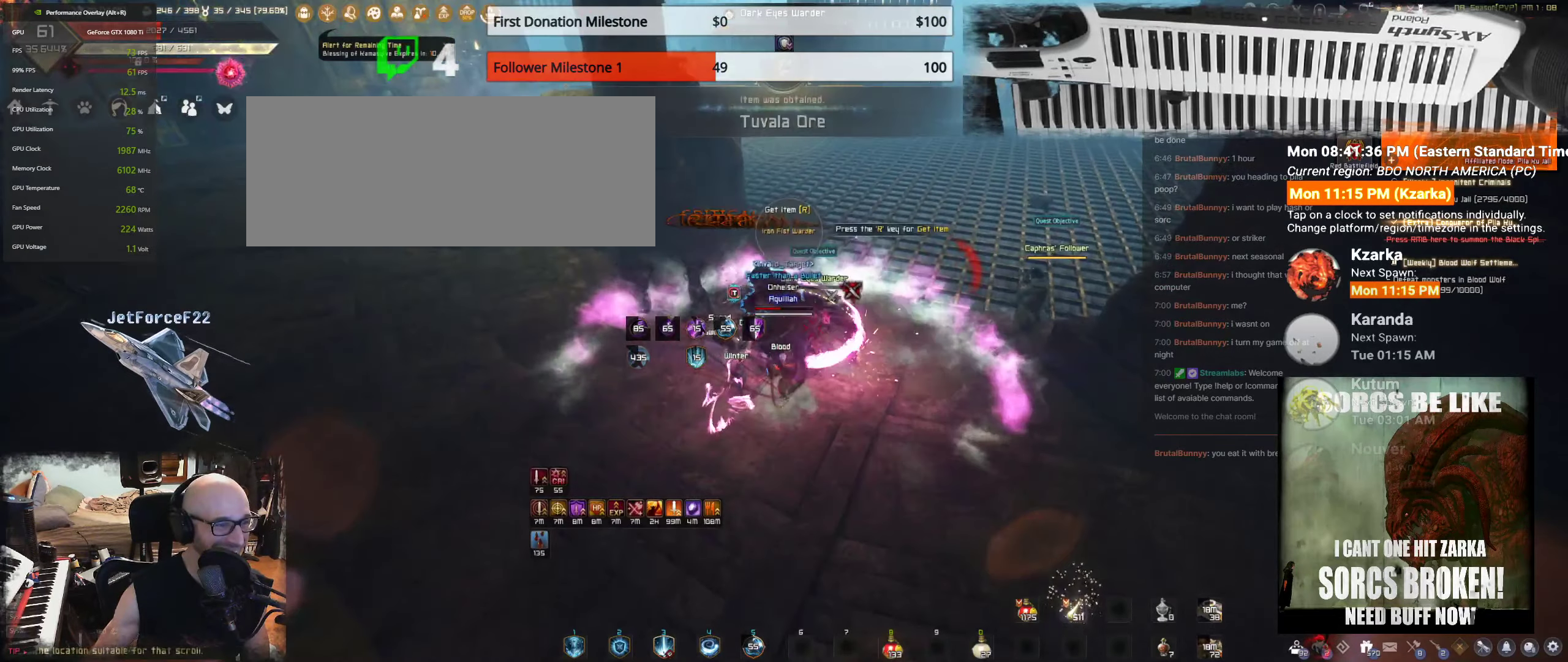
{"keys": [], "mouse": [], "events": [[184, "s", "up"], [234, "mouse_left", "up"]]}
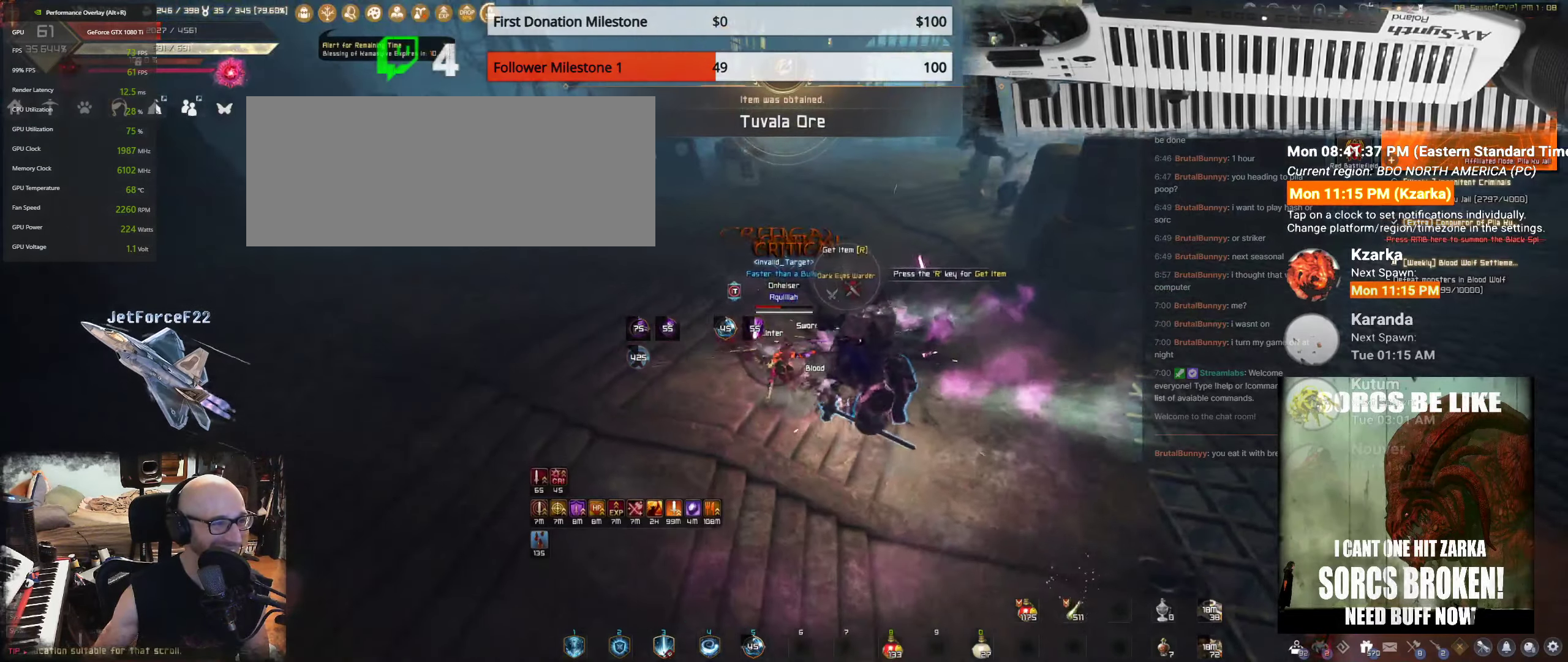
{"keys": ["w"], "mouse": [], "events": [[17, "w", "down"], [50, "shift", "down"], [367, "mouse_left", "down"], [434, "shift", "up"], [500, "mouse_left", "up"]]}
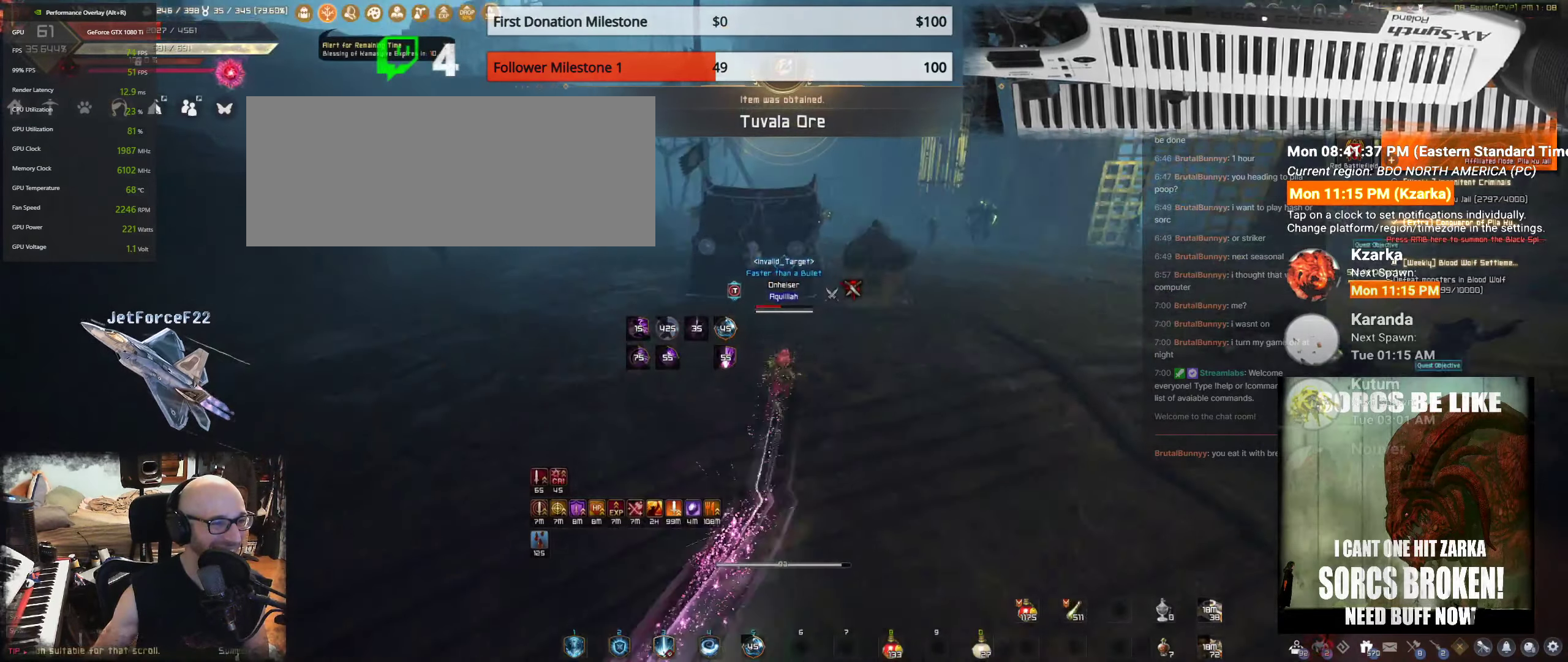
{"keys": ["f", "w"], "mouse": [], "events": [[350, "f", "down"]]}
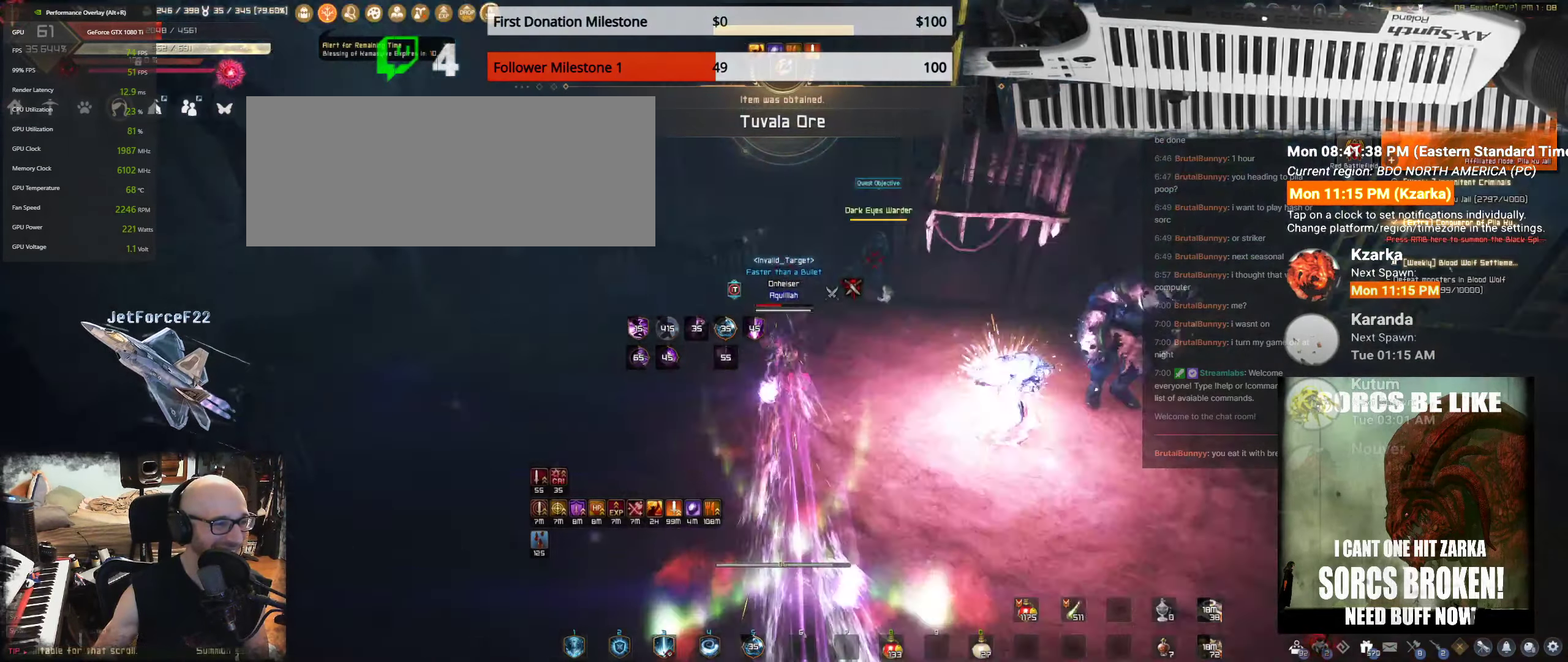
{"keys": ["s", "shift"], "mouse": [], "events": [[34, "f", "up"], [150, "s", "down"], [150, "shift", "down"], [150, "w", "up"]]}
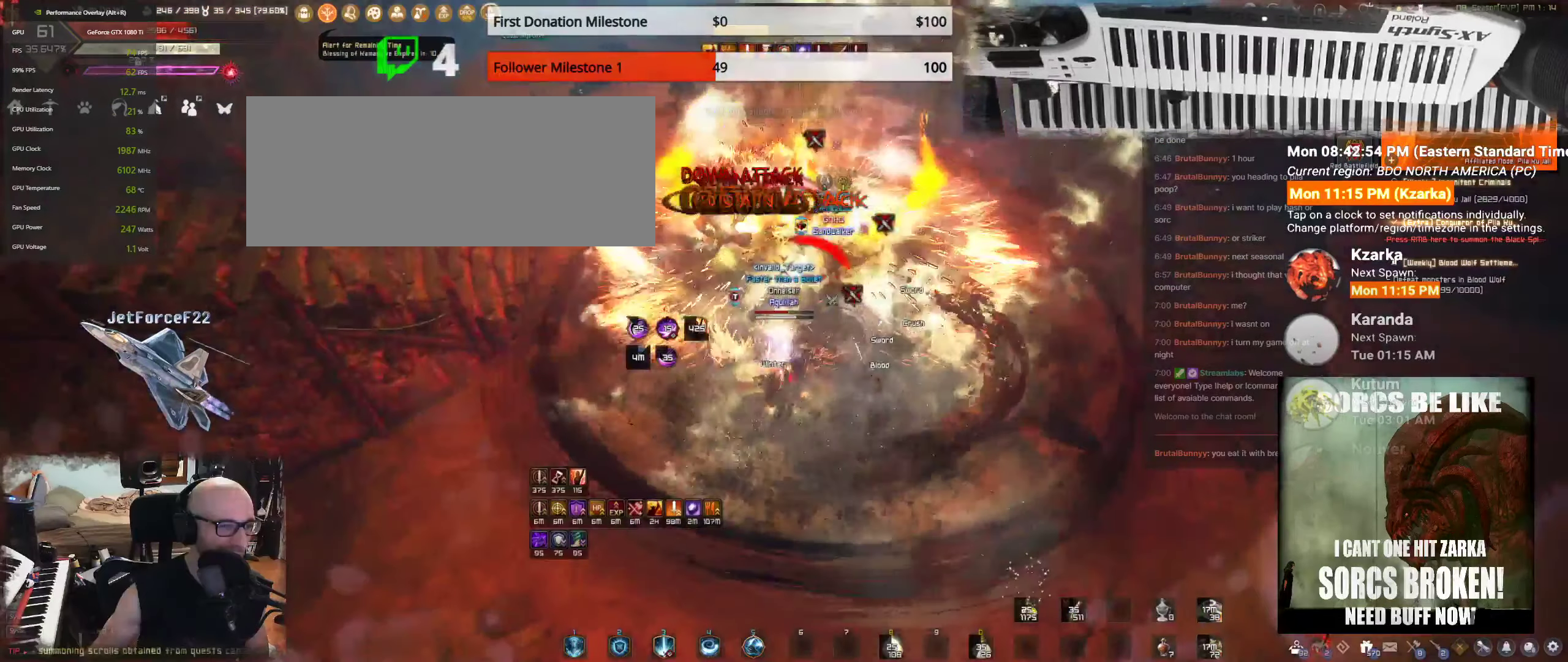
{"keys": ["s", "shift"], "mouse": [], "events": []}
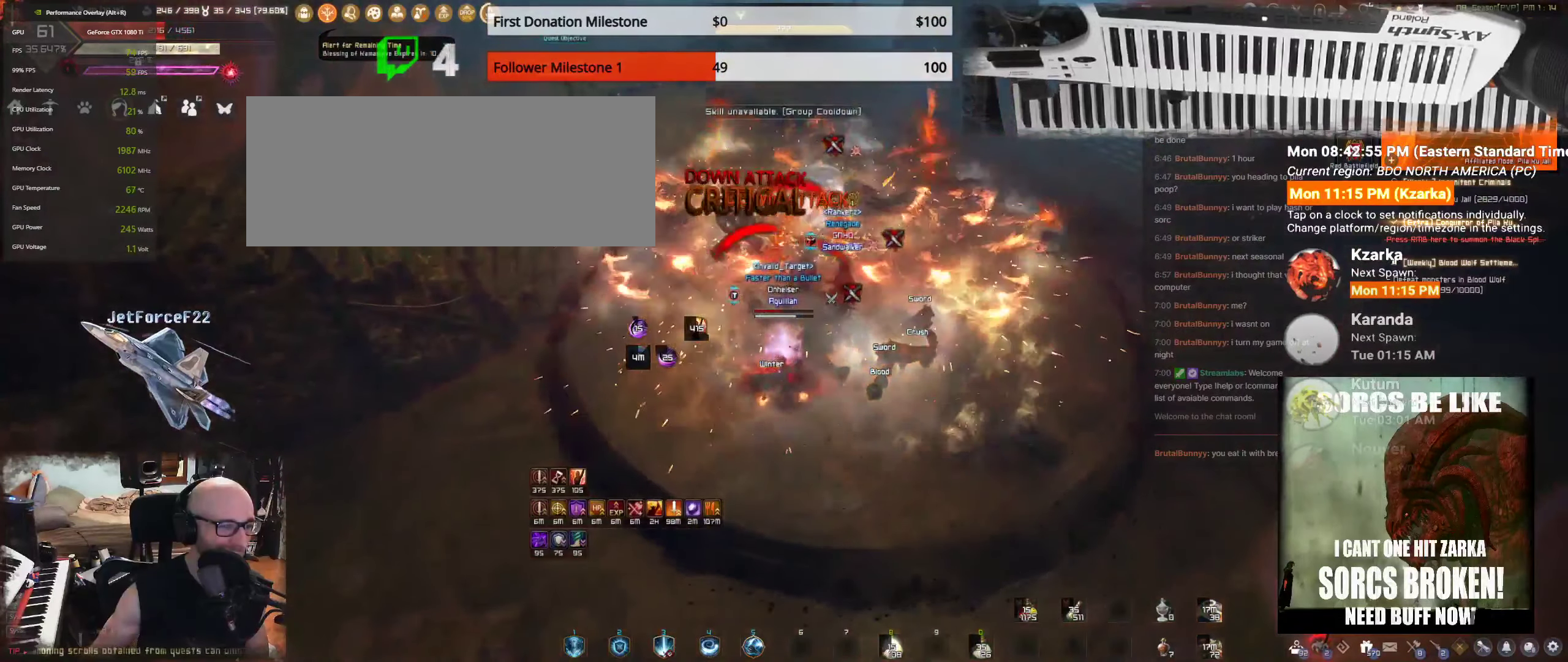
{"keys": ["s", "shift"], "mouse": [], "events": []}
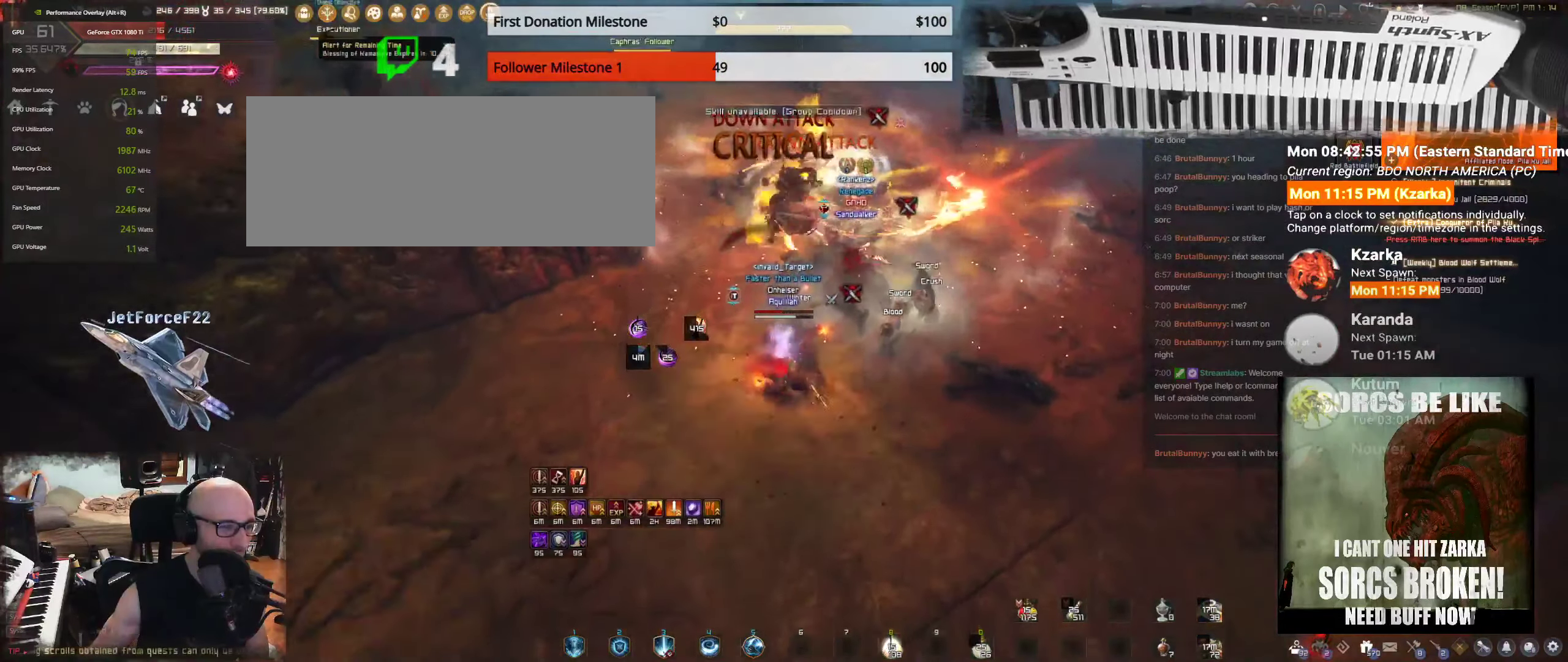
{"keys": ["s", "shift"], "mouse": [], "events": []}
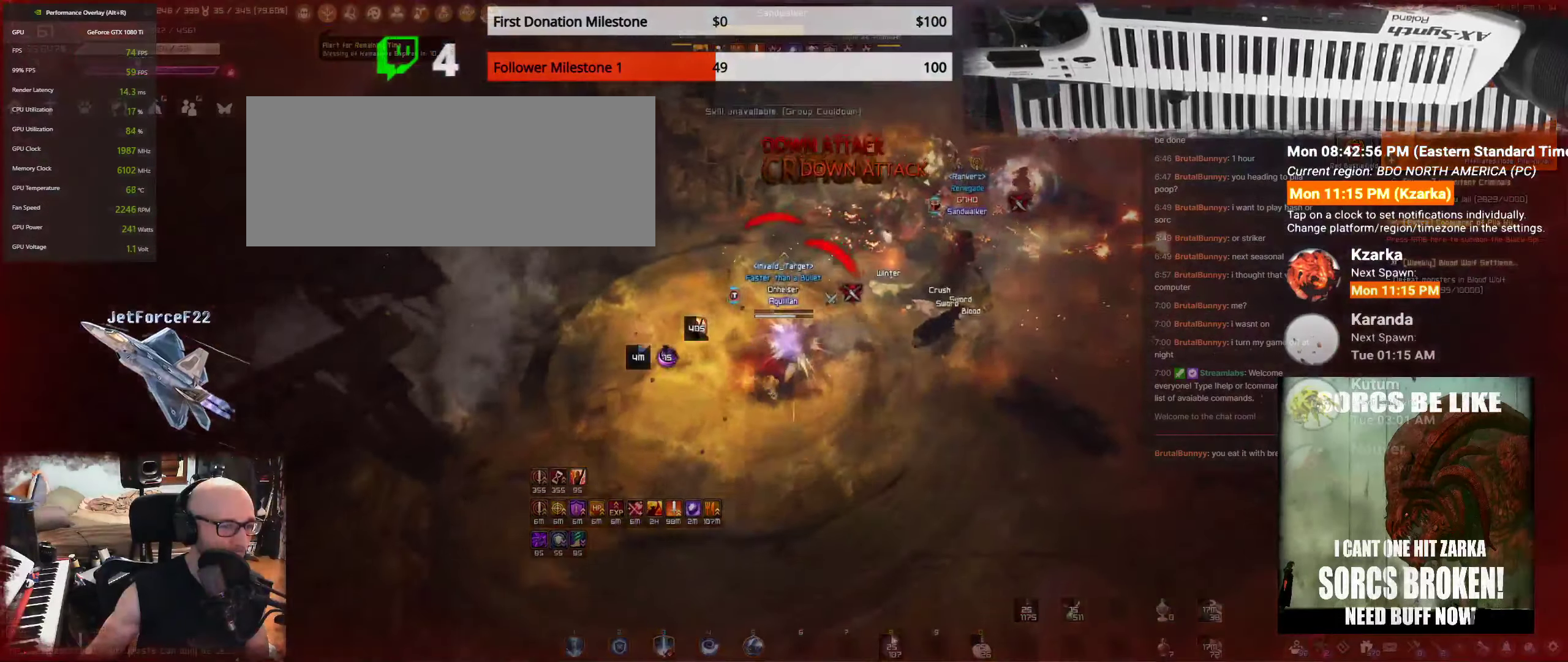
{"keys": ["s", "shift"], "mouse": [], "events": []}
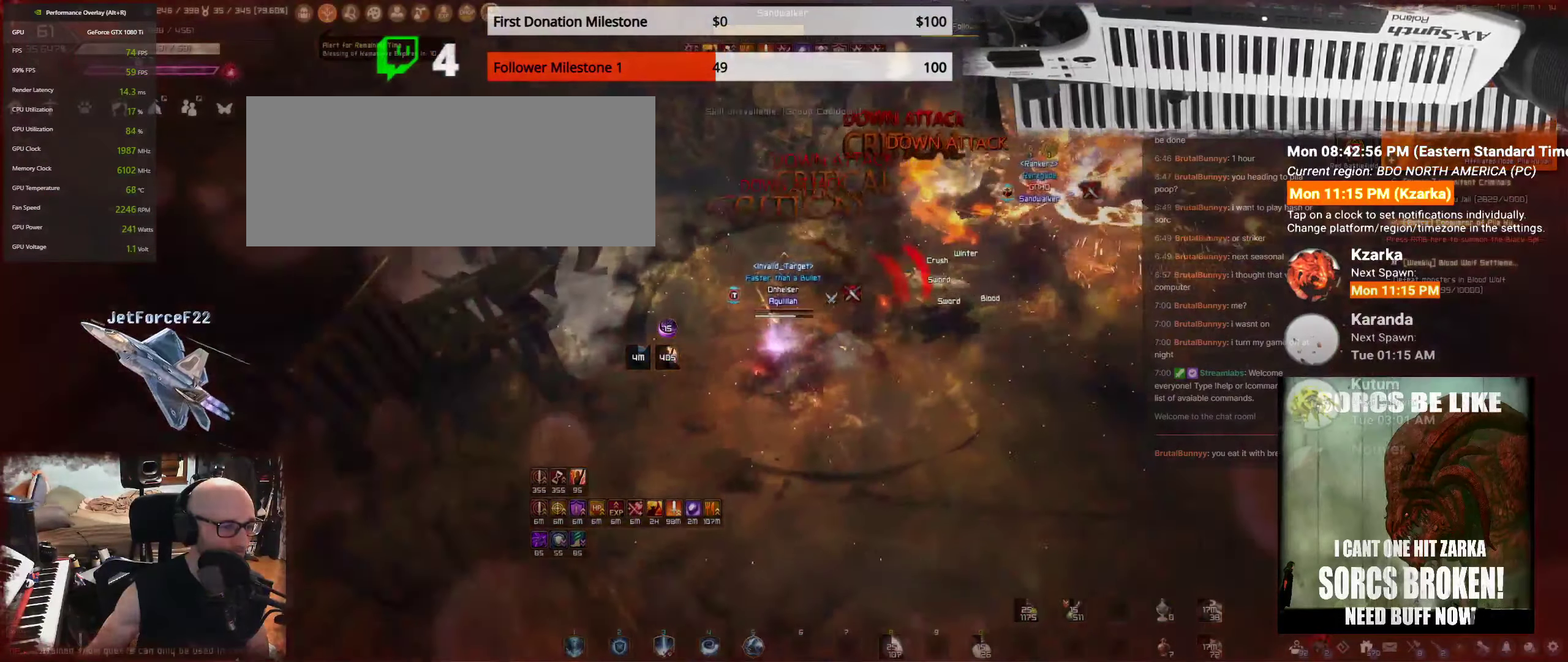
{"keys": ["s", "shift"], "mouse": [], "events": []}
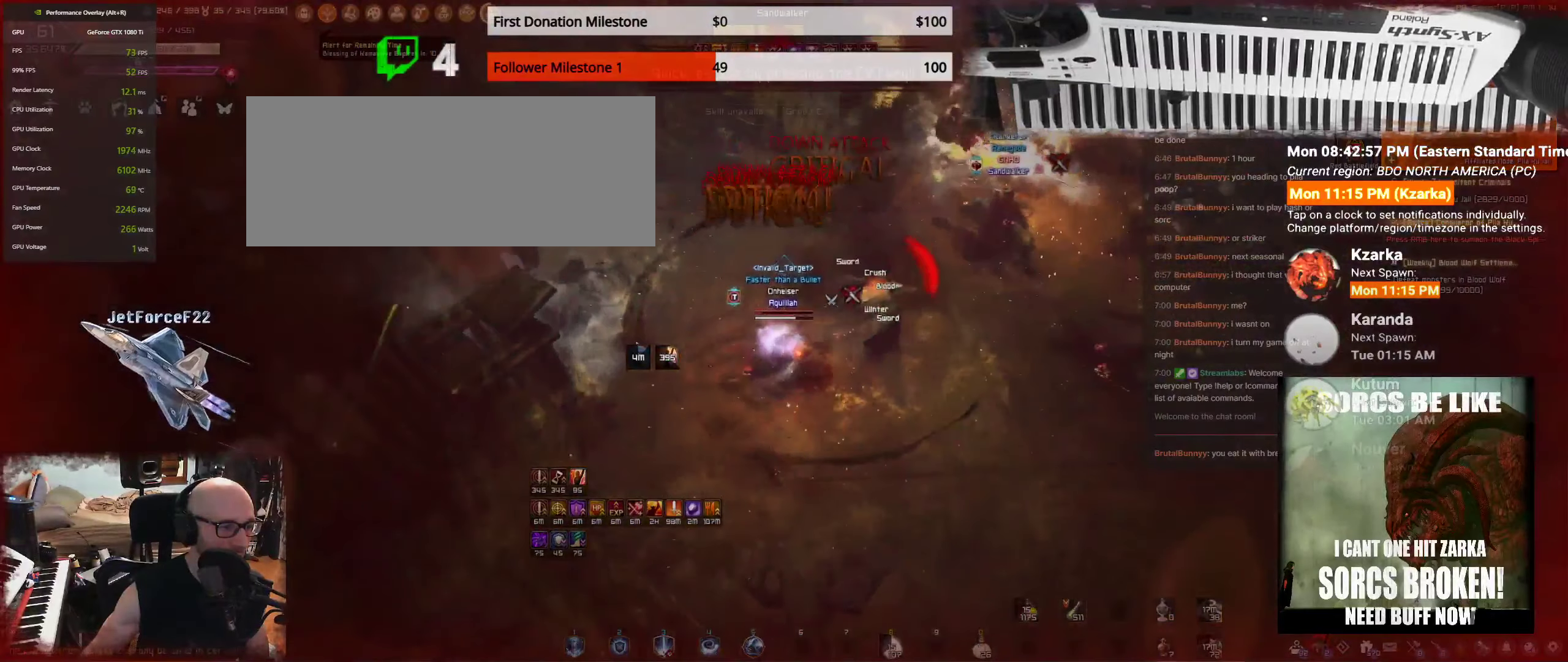
{"keys": ["s", "shift"], "mouse": [], "events": []}
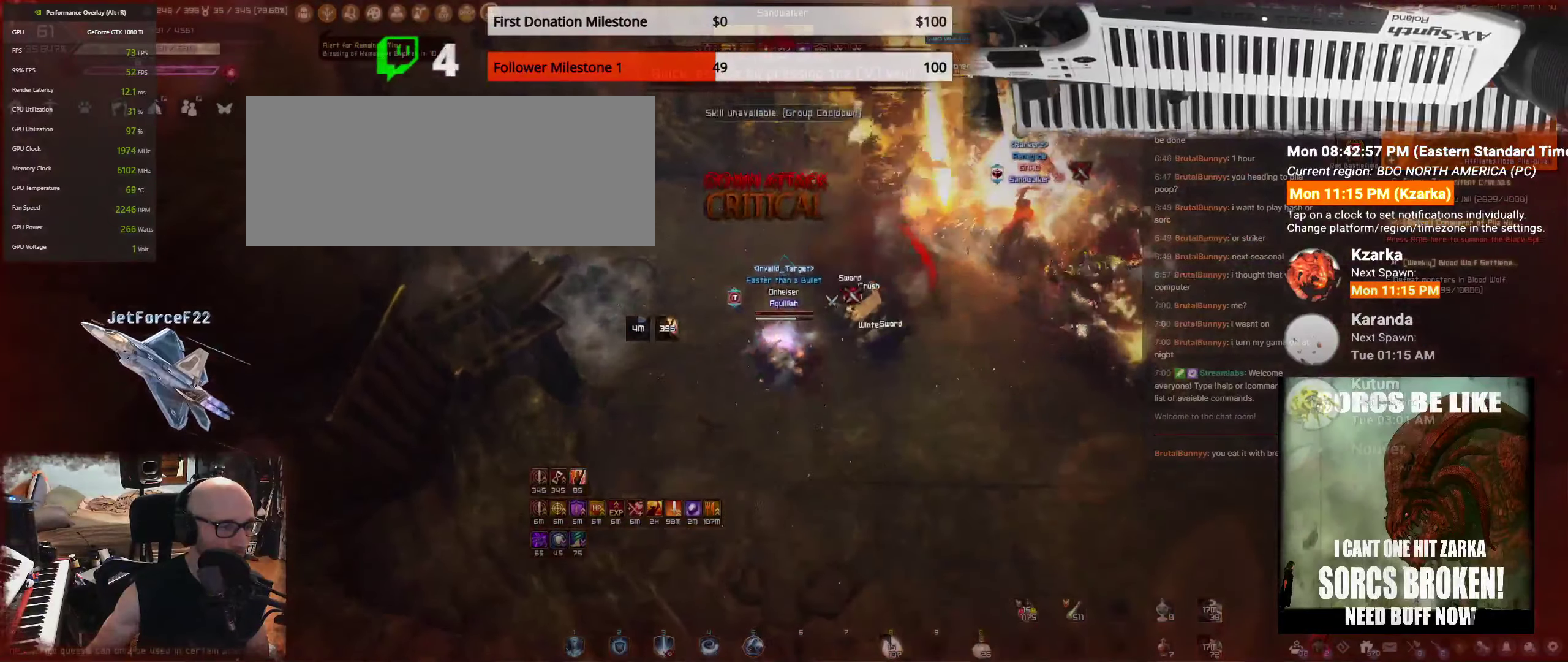
{"keys": ["s", "shift"], "mouse": [], "events": []}
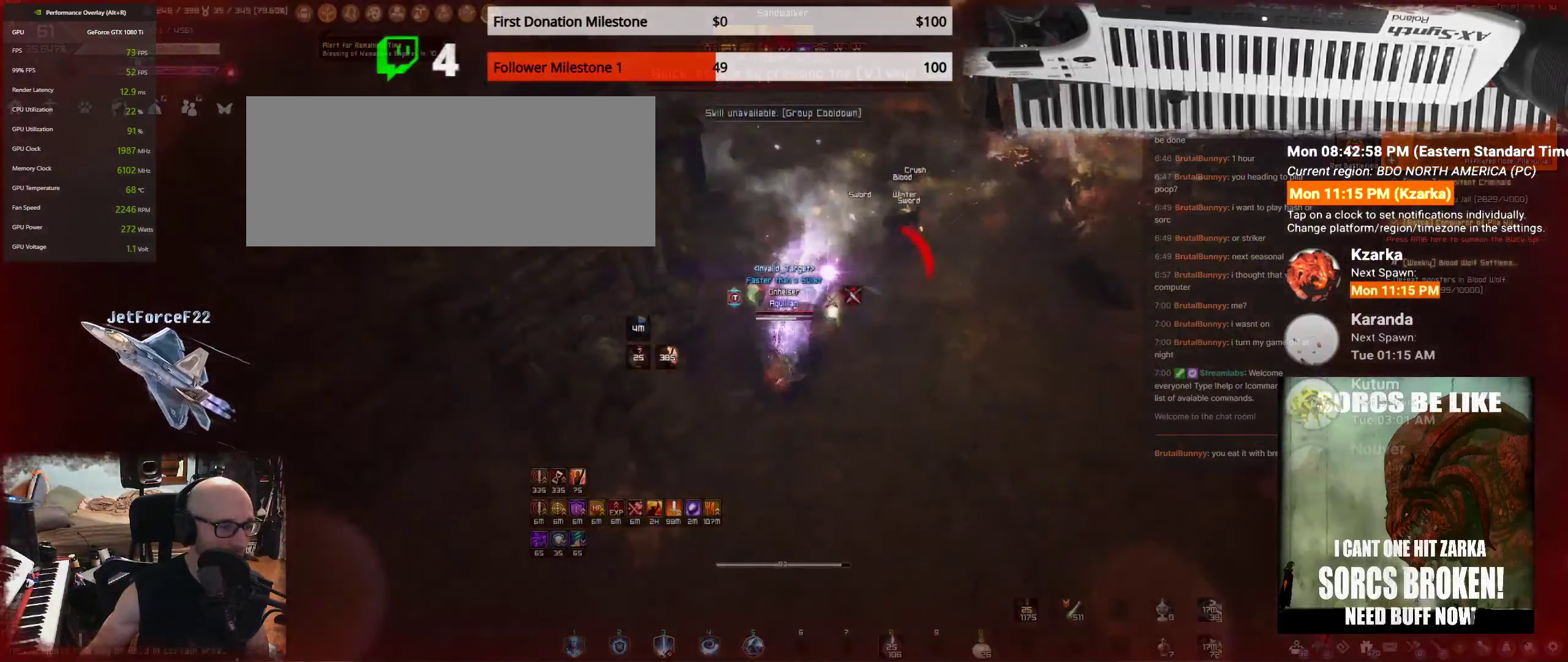
{"keys": ["s"], "mouse": [], "events": [[300, "shift", "up"]]}
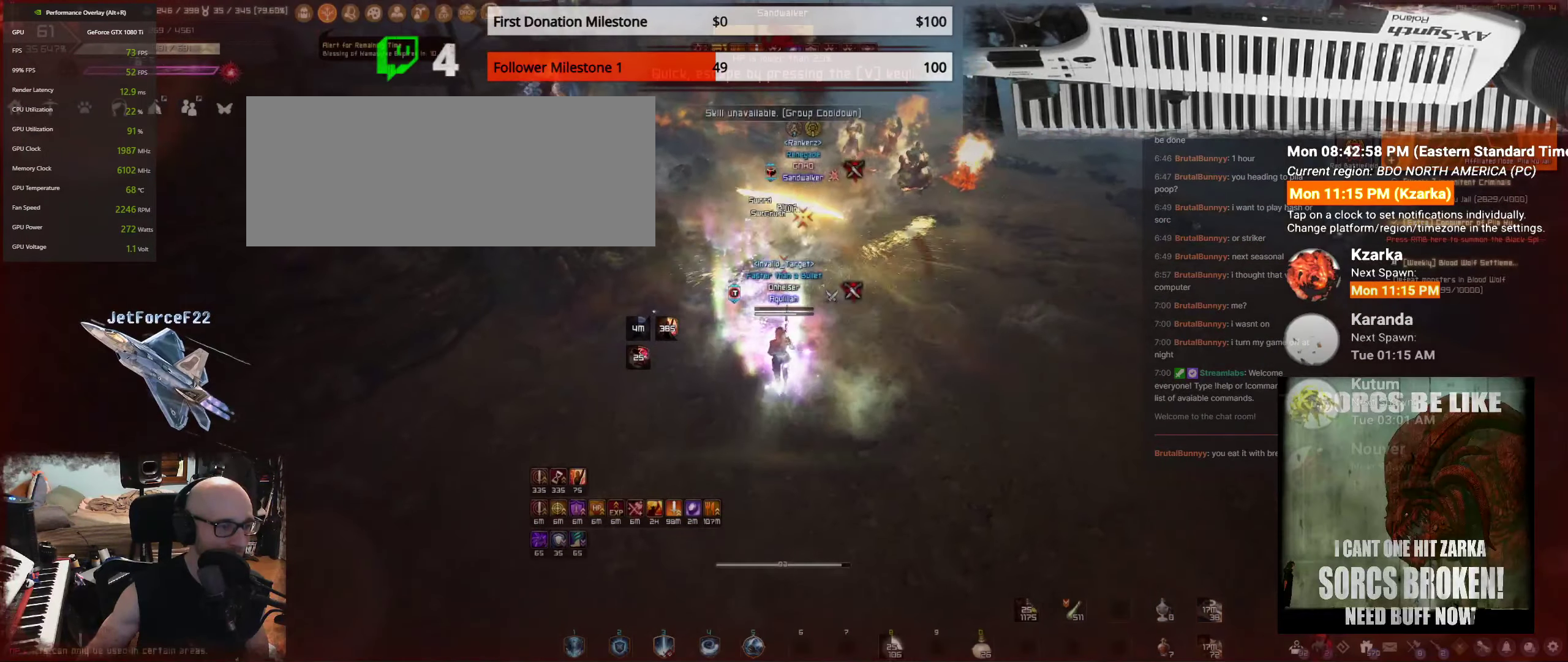
{"keys": ["s", "shift"], "mouse": [], "events": [[166, "shift", "down"]]}